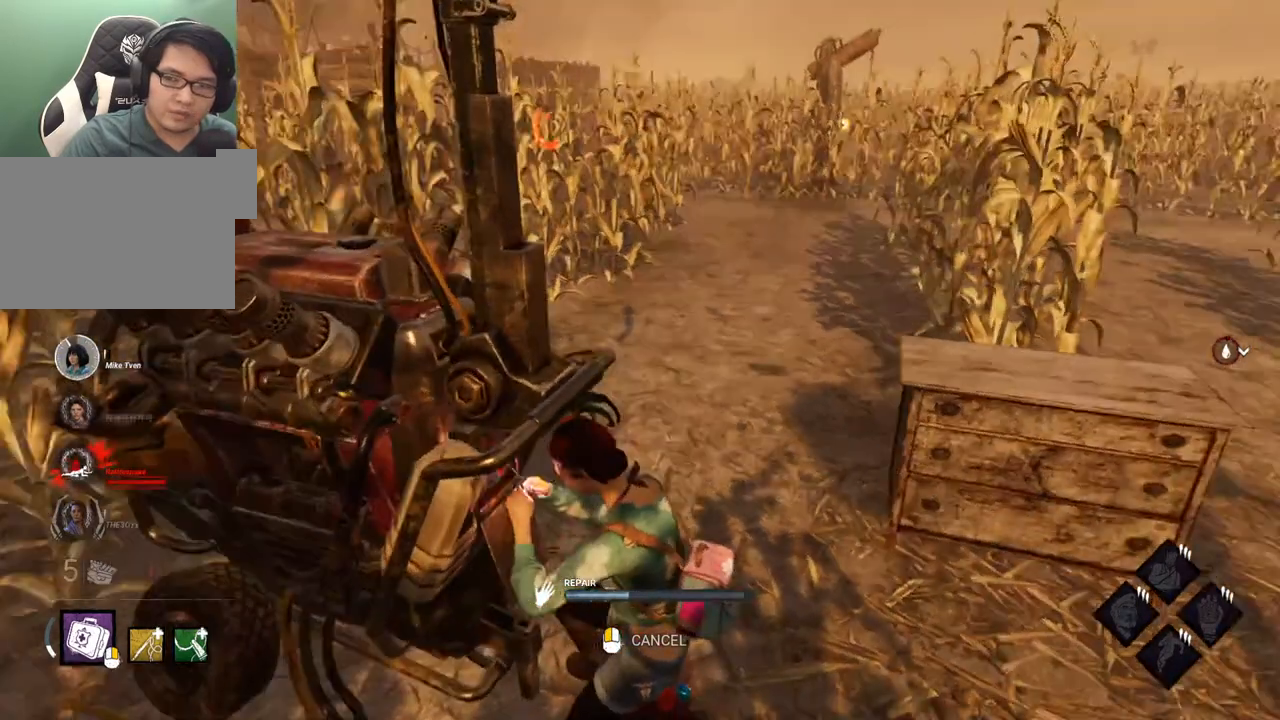
Gameplay with keyboard and mouse; each line is a JSON object with the keys and mouse buttons held at the frame after it. "events" lists presses ("down") and releases ("up") of "1", "2", "3", "4", "5", "a", "alt", "c", "caps_lock", "ctrl", "d", "e", "f", "g", "q", "r", "s", "shift", "space", "t", "tab", "v", "w", "x", "z", "mouse_left", "mouse_wheel" and "mouse_right" between this image and that frame as [ms after this image, input, new state], when the widget could be followed in between. "mouse_left", "mouse_wheel", "mouse_right" = the "left", "wheel", "right" buttons of the "mouse" list. No other keys are recorded. "wheel" means that the mouse wheel is clicked or scrolled. "mouse_move" is the direction in which the mouse moves at that frame (one of eight, or "still"), when it could be read.
{"keys": [], "mouse": [], "mouse_move": "left", "events": []}
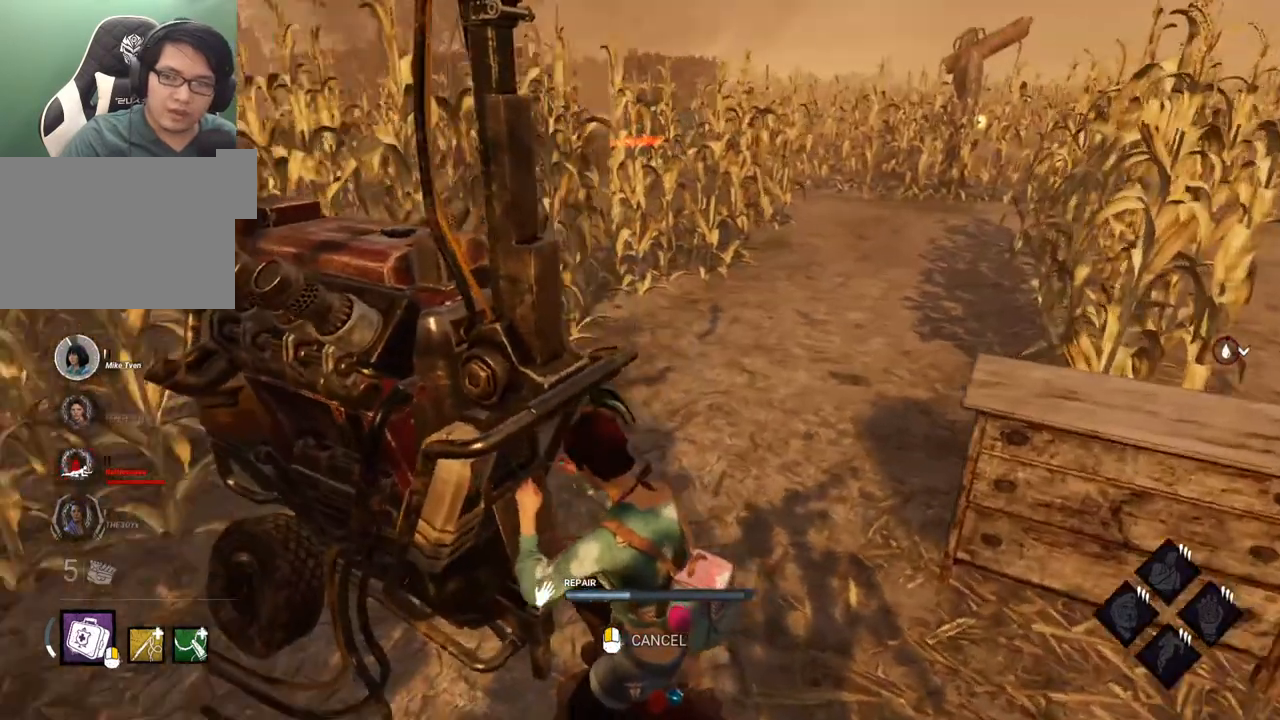
{"keys": [], "mouse": [], "mouse_move": "still", "events": []}
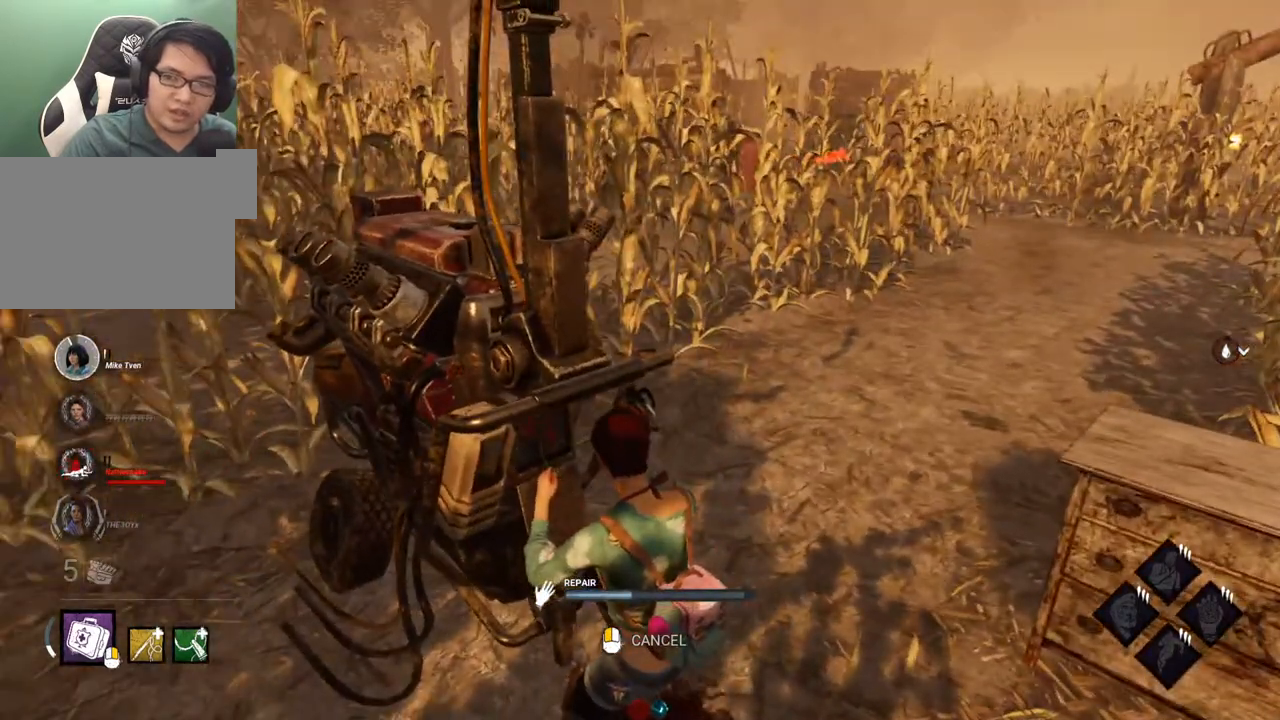
{"keys": [], "mouse": [], "mouse_move": "still", "events": []}
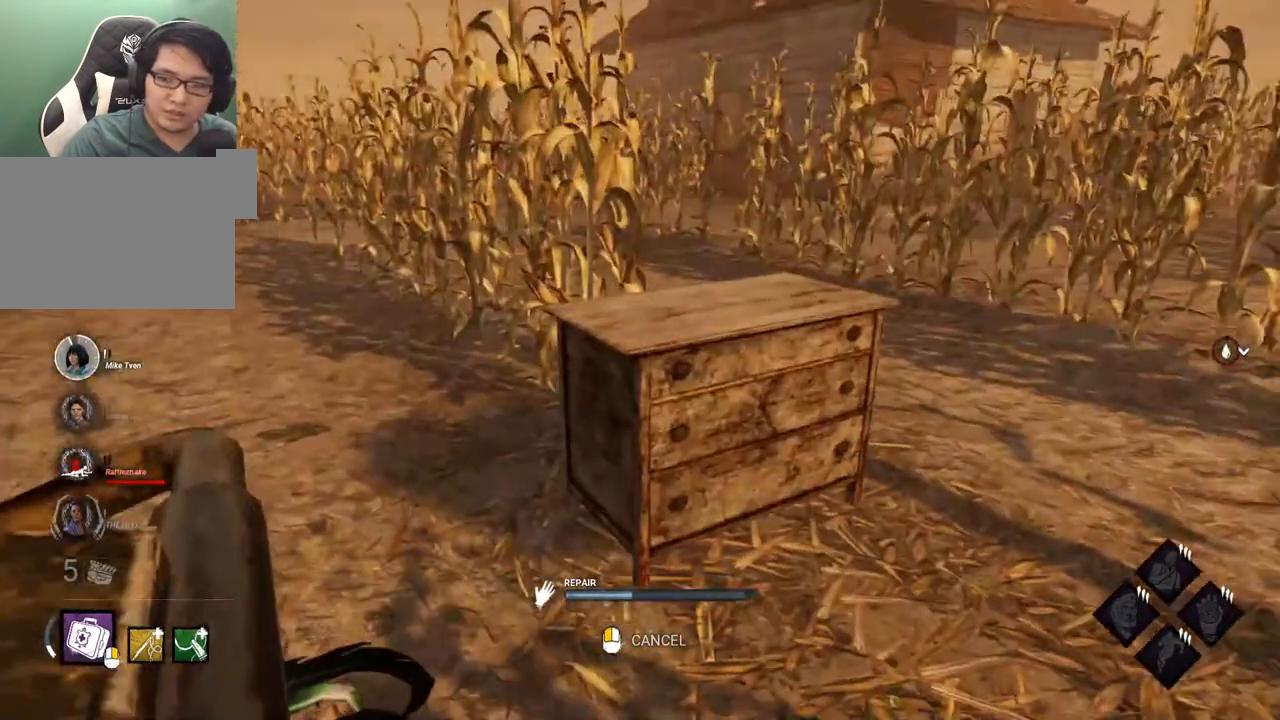
{"keys": [], "mouse": [], "mouse_move": "still", "events": []}
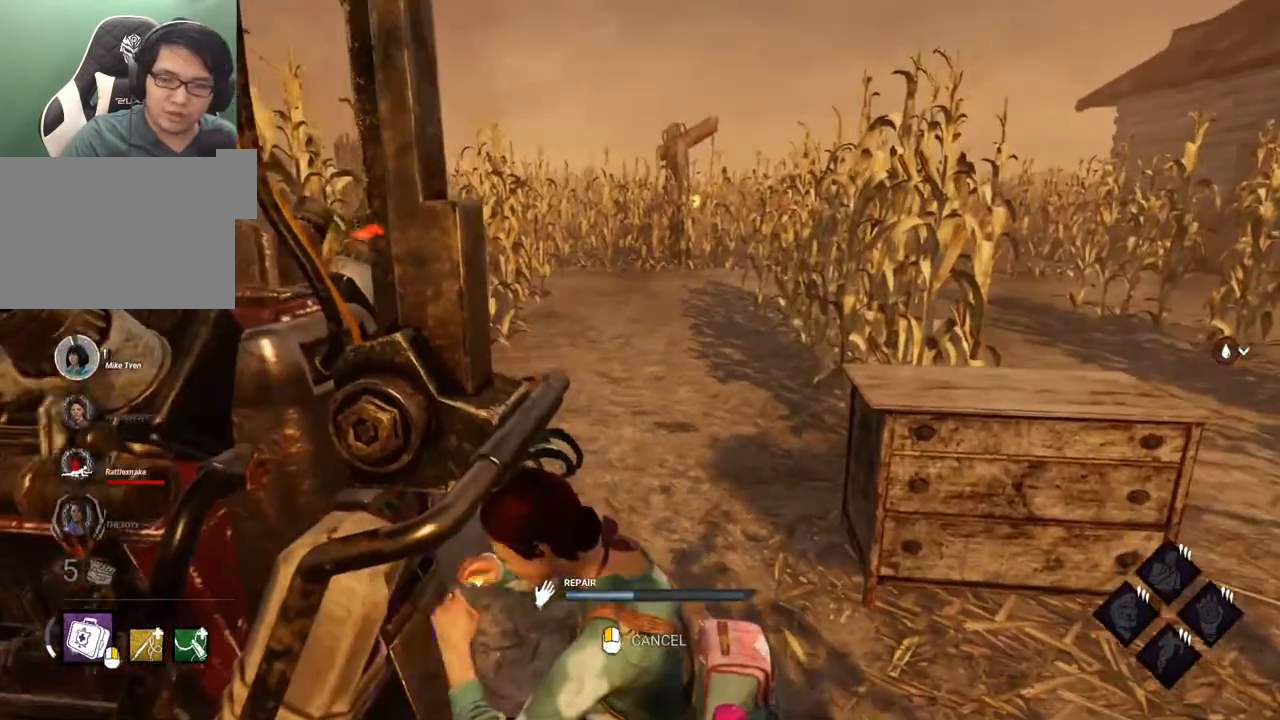
{"keys": [], "mouse": [], "mouse_move": "still", "events": []}
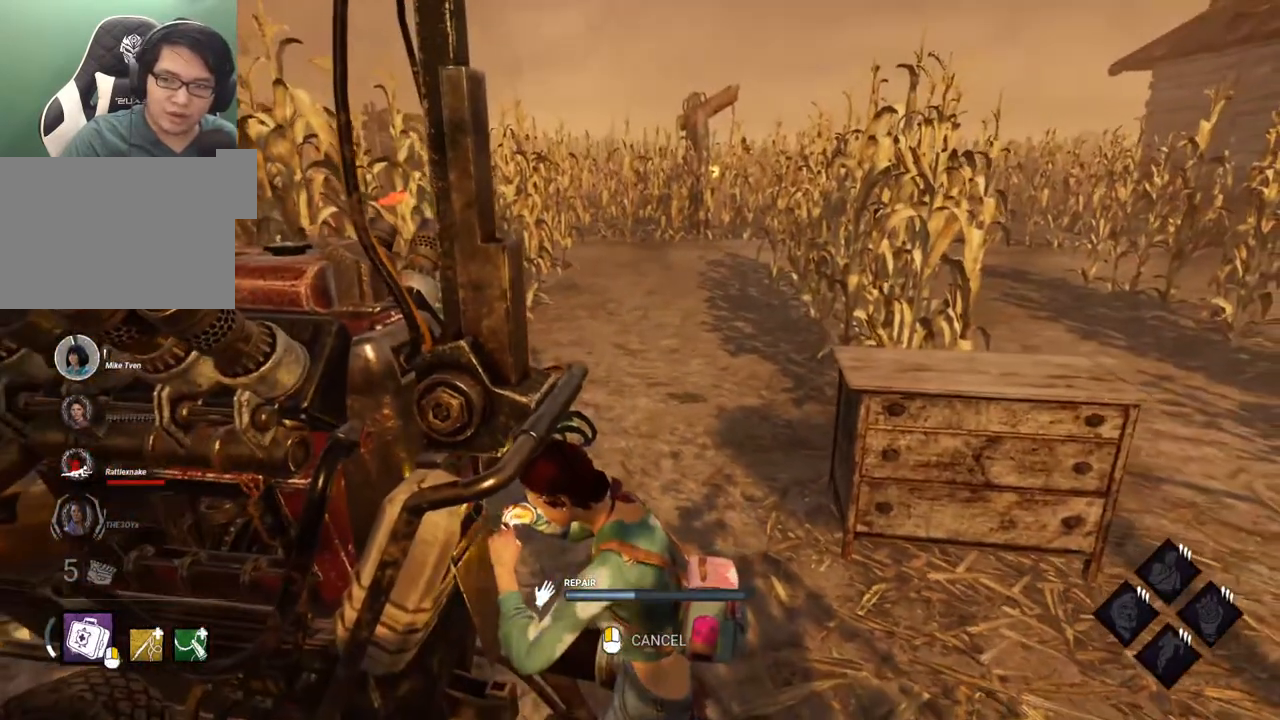
{"keys": [], "mouse": [], "mouse_move": "right", "events": []}
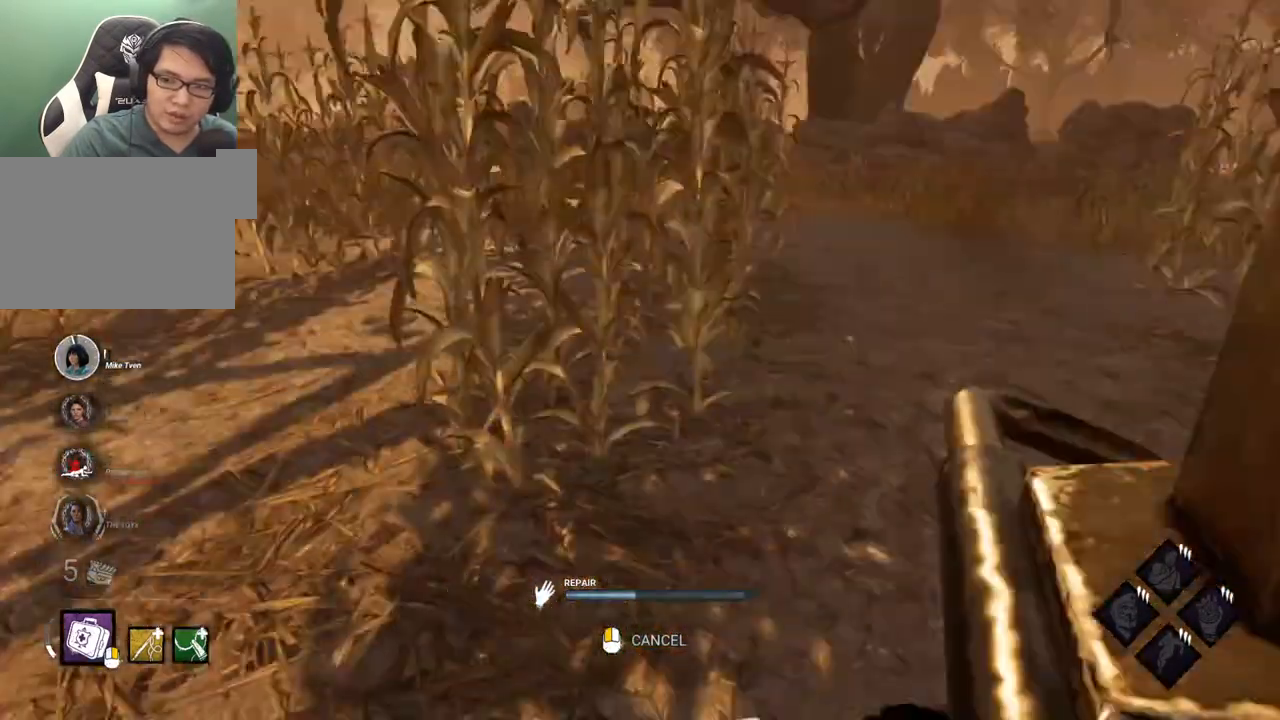
{"keys": [], "mouse": [], "mouse_move": "left", "events": []}
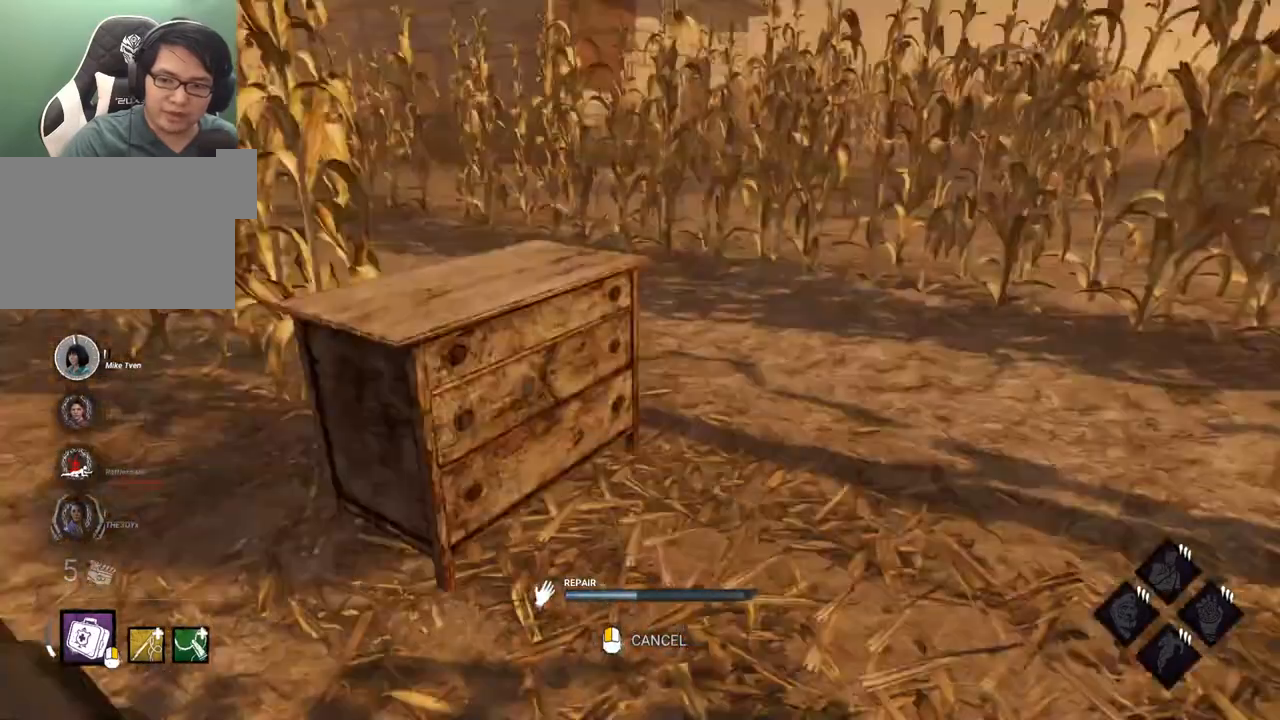
{"keys": [], "mouse": [], "mouse_move": "still", "events": []}
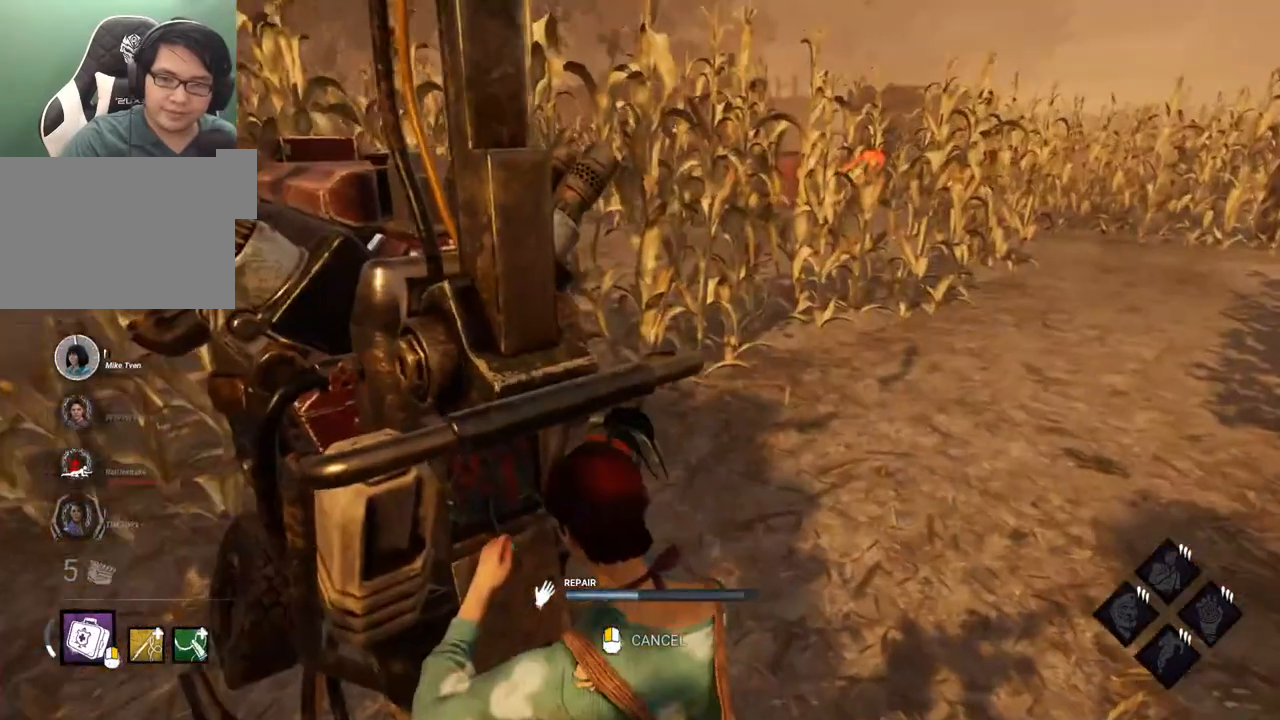
{"keys": [], "mouse": [], "mouse_move": "down", "events": []}
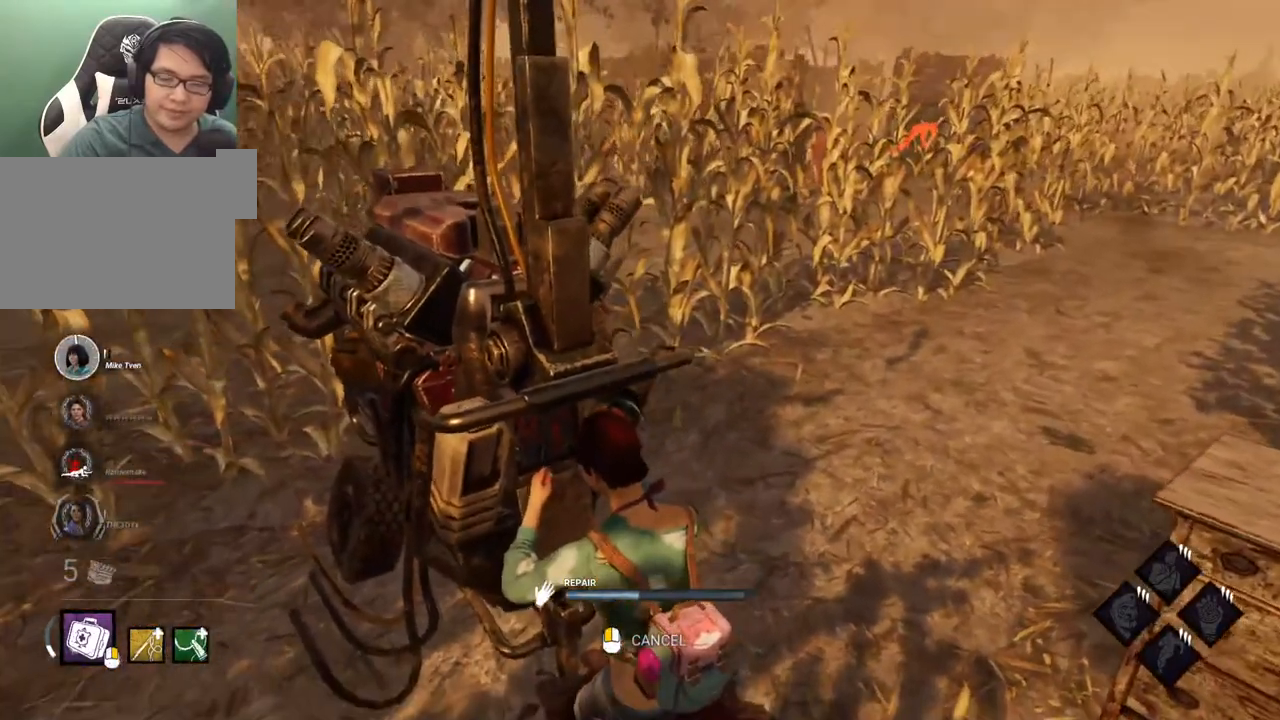
{"keys": [], "mouse": [], "mouse_move": "right", "events": []}
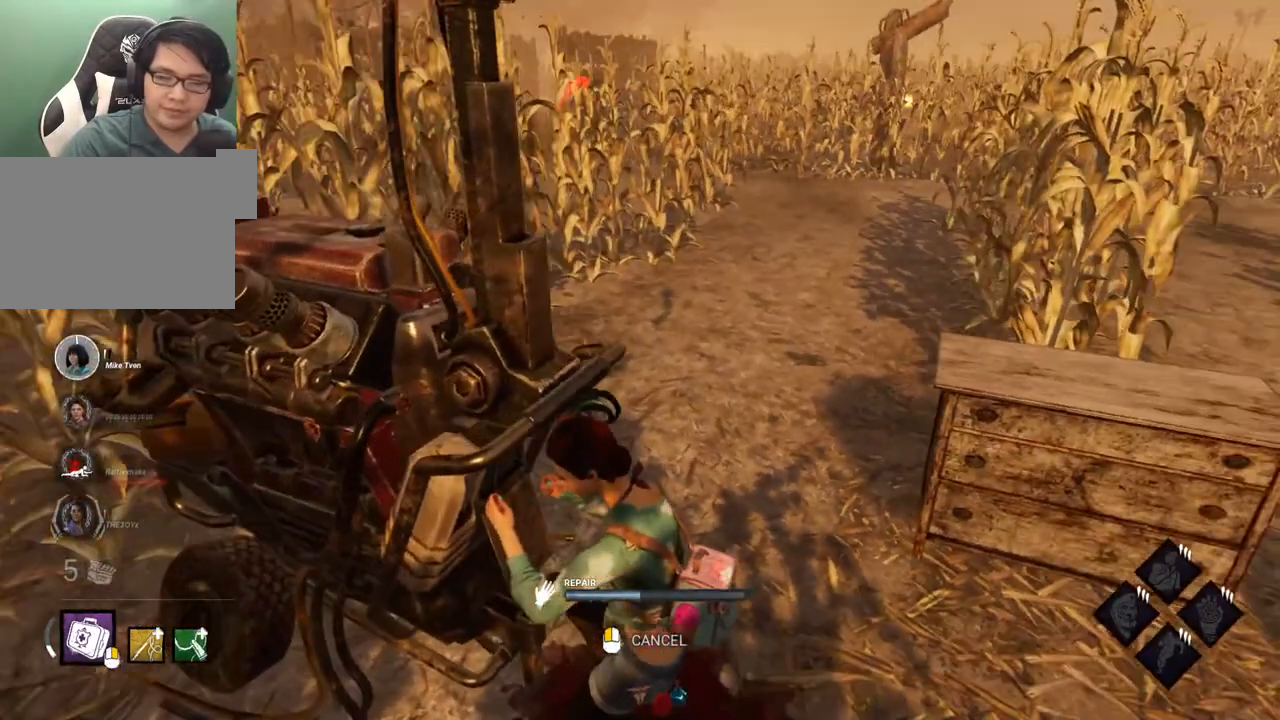
{"keys": [], "mouse": [], "mouse_move": "still", "events": []}
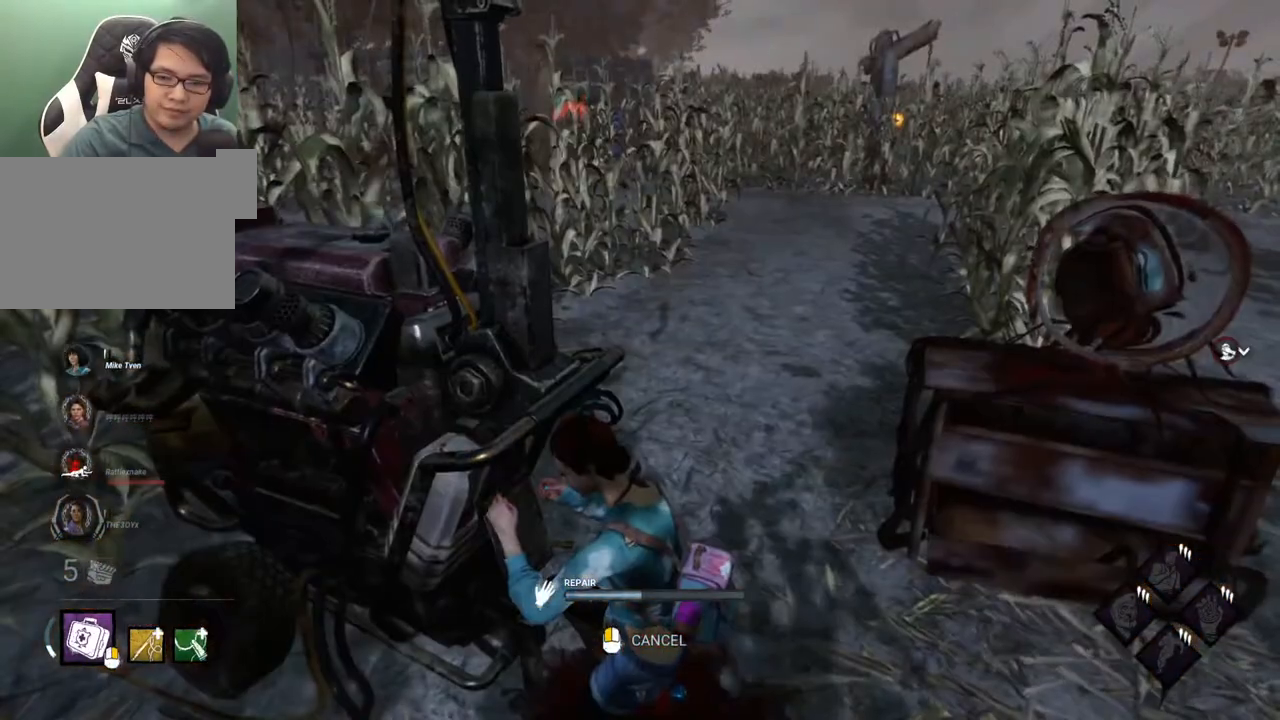
{"keys": [], "mouse": [], "mouse_move": "still", "events": []}
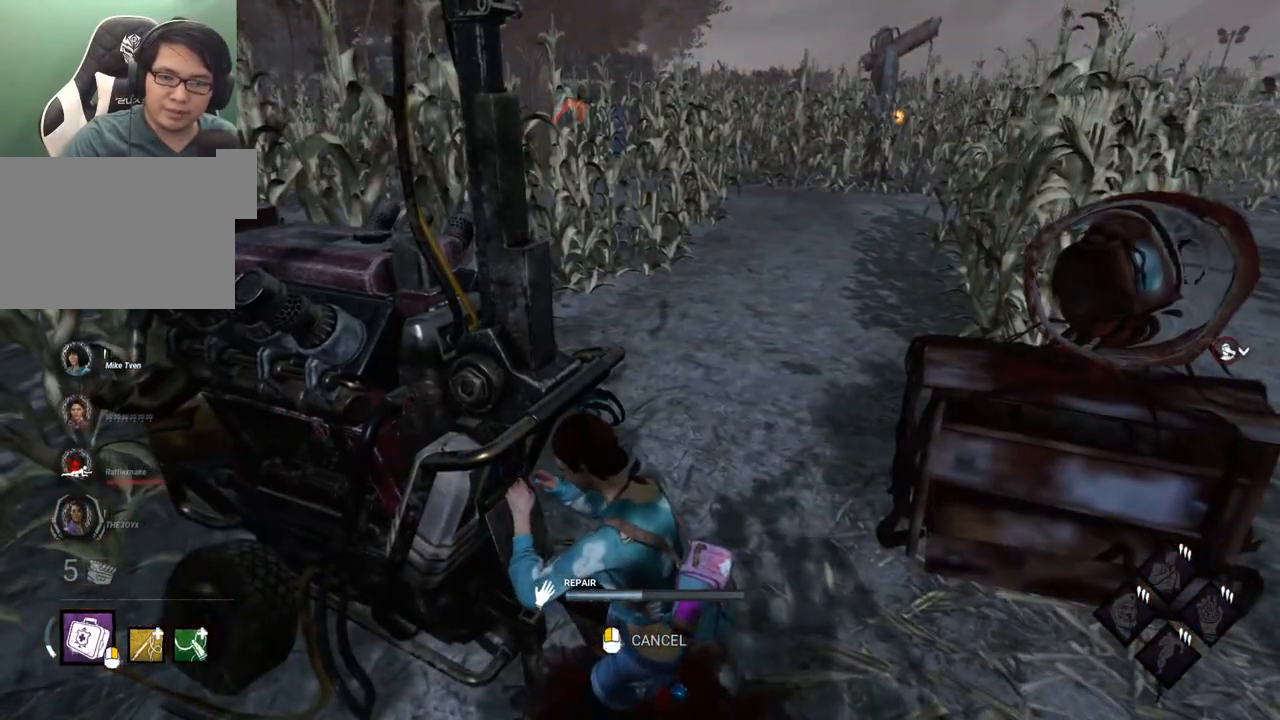
{"keys": [], "mouse": [], "mouse_move": "still", "events": []}
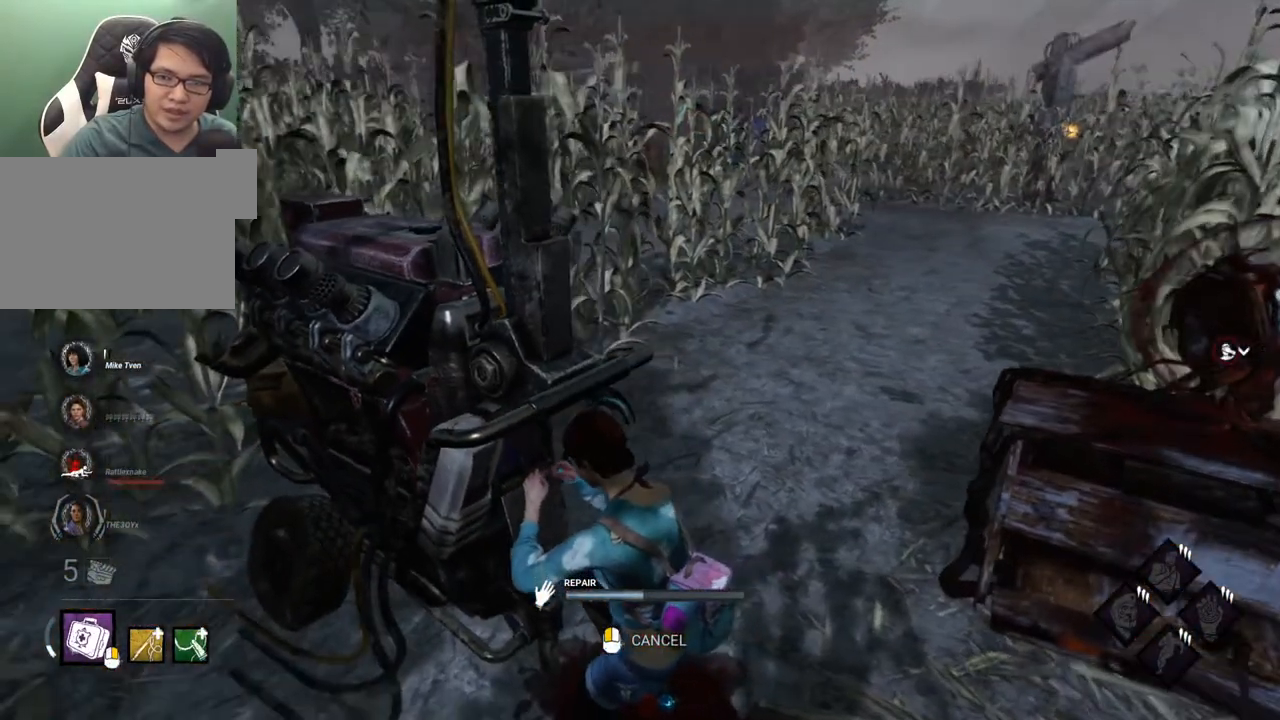
{"keys": [], "mouse": [], "mouse_move": "still", "events": []}
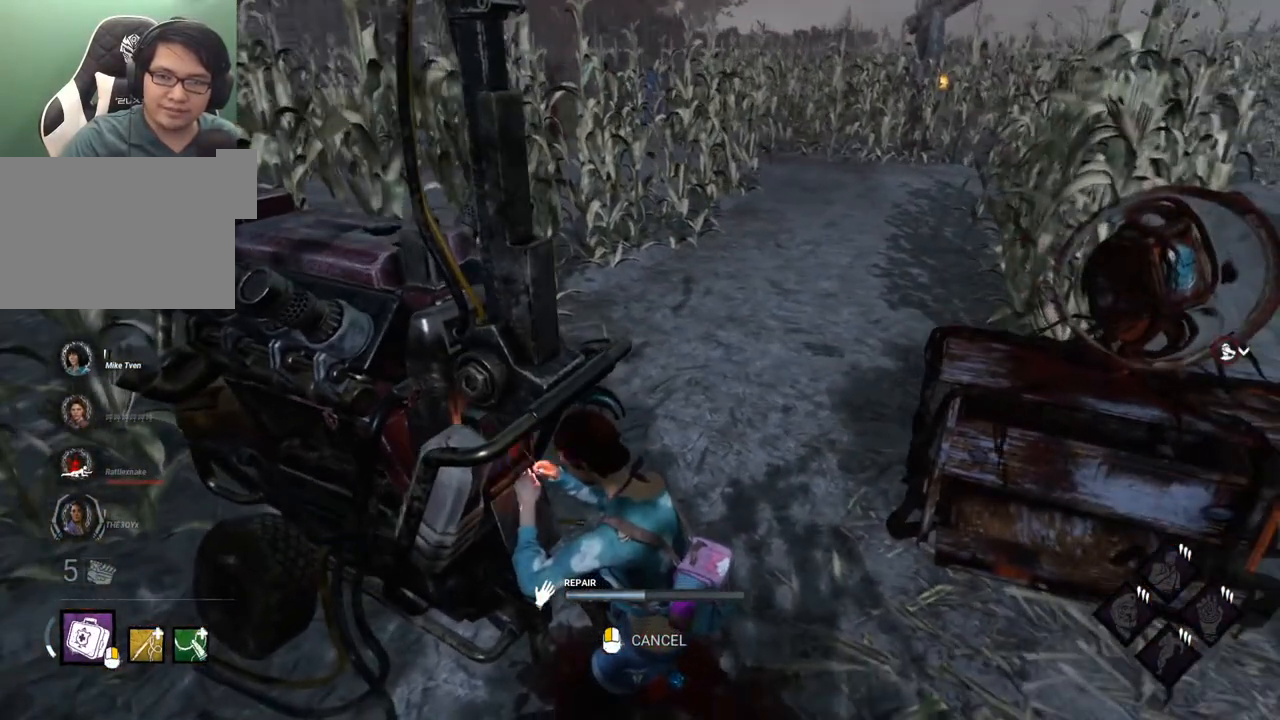
{"keys": [], "mouse": [], "mouse_move": "still", "events": []}
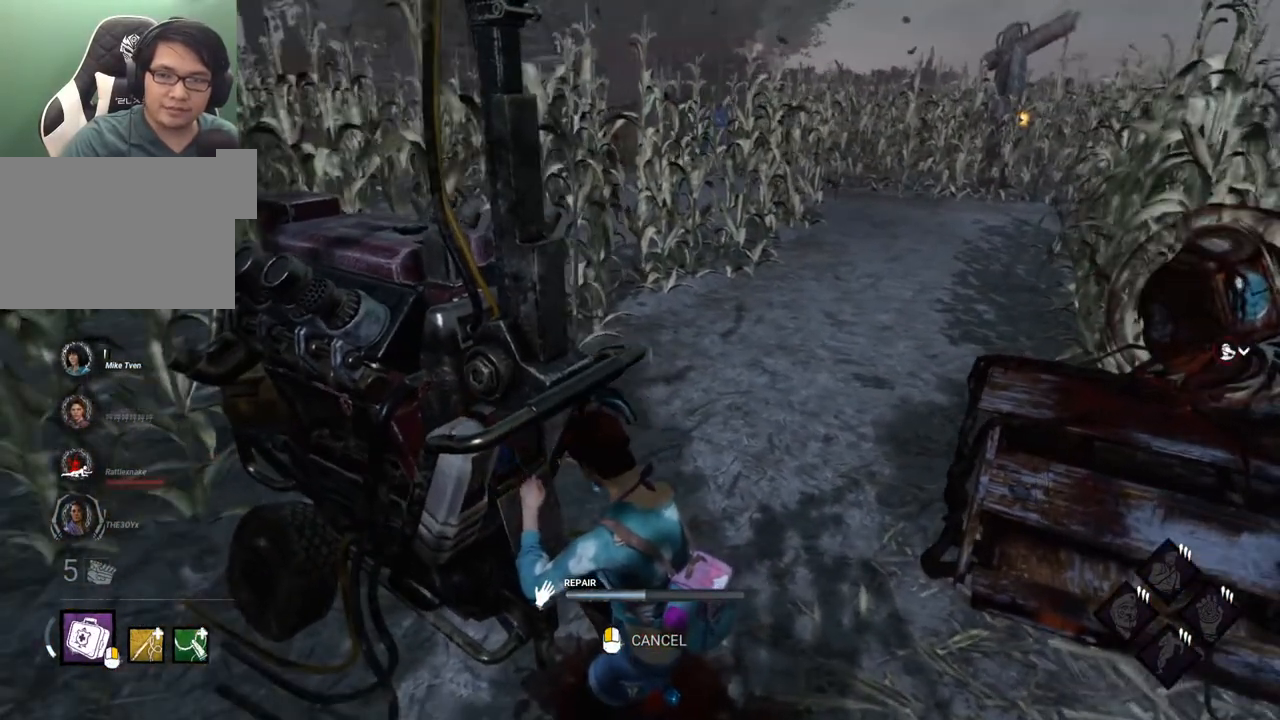
{"keys": [], "mouse": [], "mouse_move": "still", "events": []}
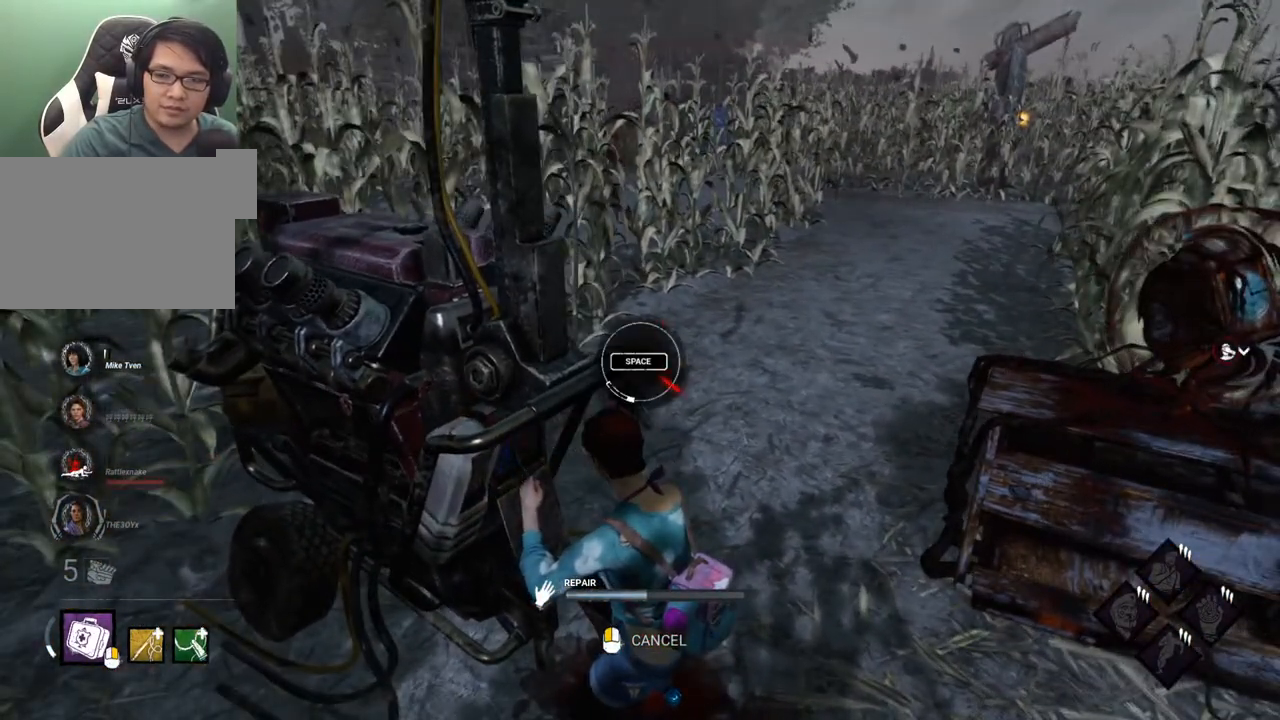
{"keys": [], "mouse": [], "mouse_move": "still", "events": [[234, "space", "down"], [384, "space", "up"]]}
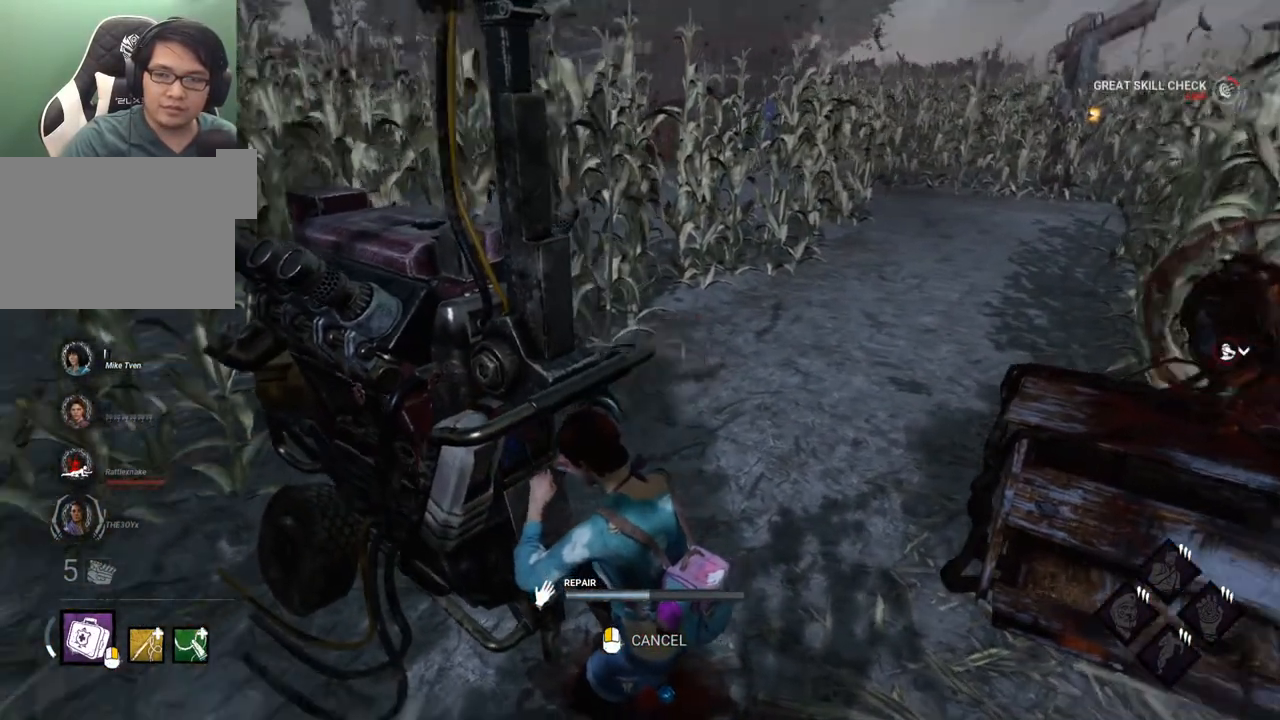
{"keys": [], "mouse": [], "mouse_move": "still", "events": []}
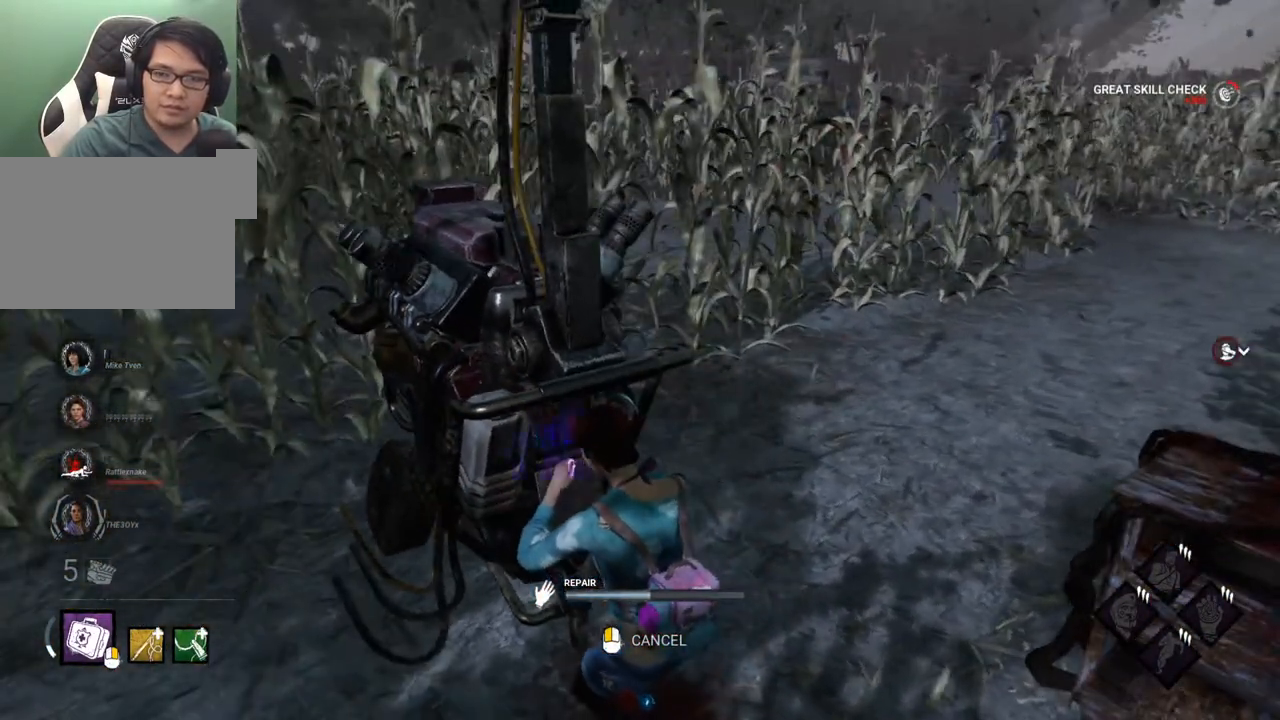
{"keys": [], "mouse": [], "mouse_move": "still", "events": []}
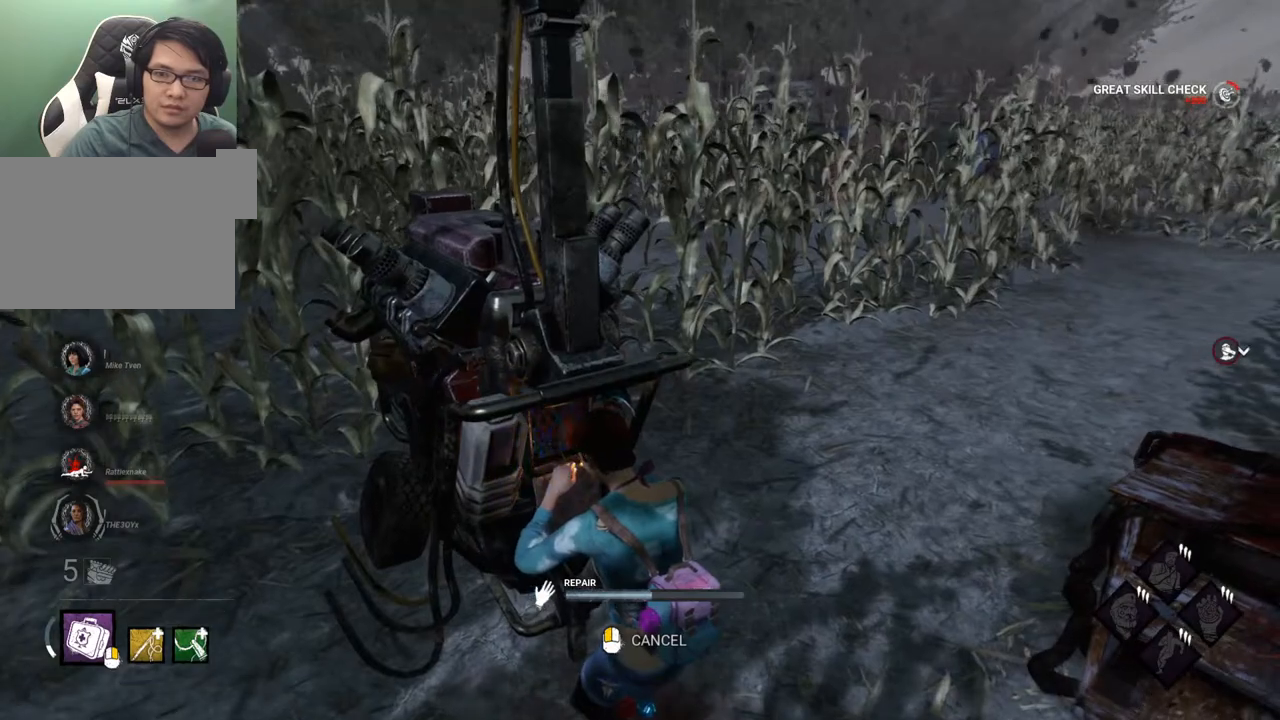
{"keys": [], "mouse": [], "mouse_move": "still", "events": []}
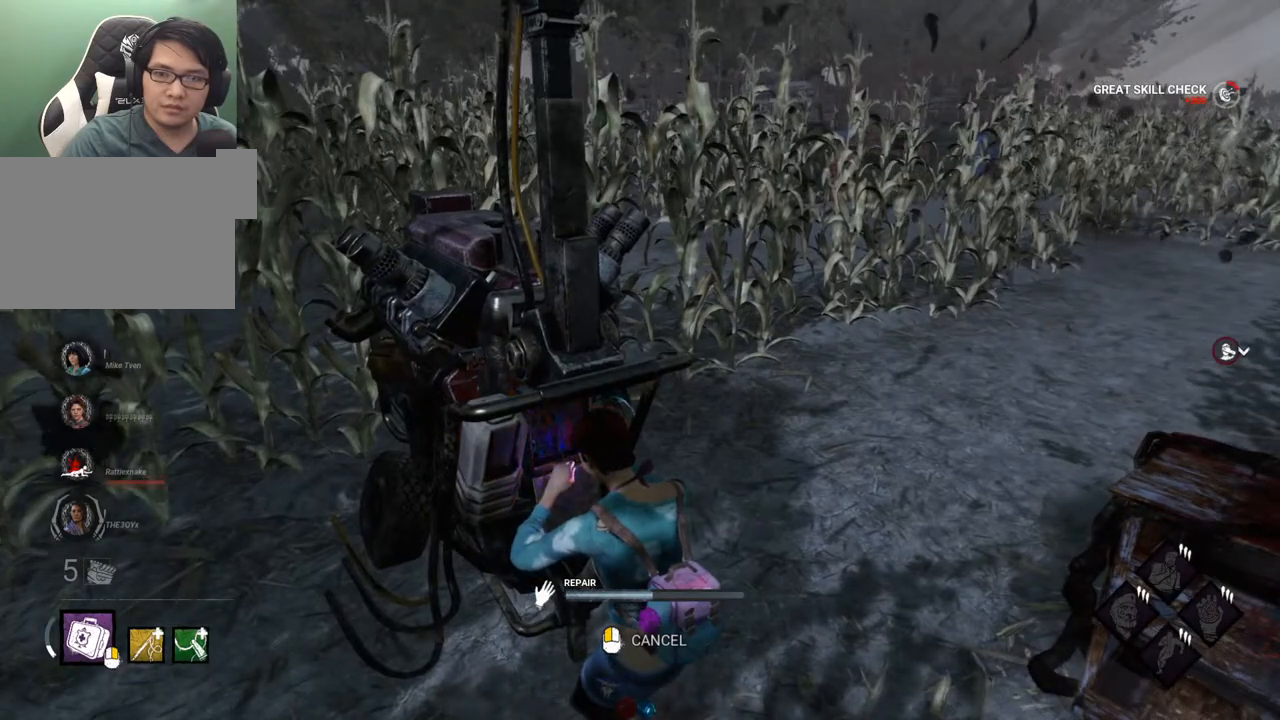
{"keys": [], "mouse": [], "events": []}
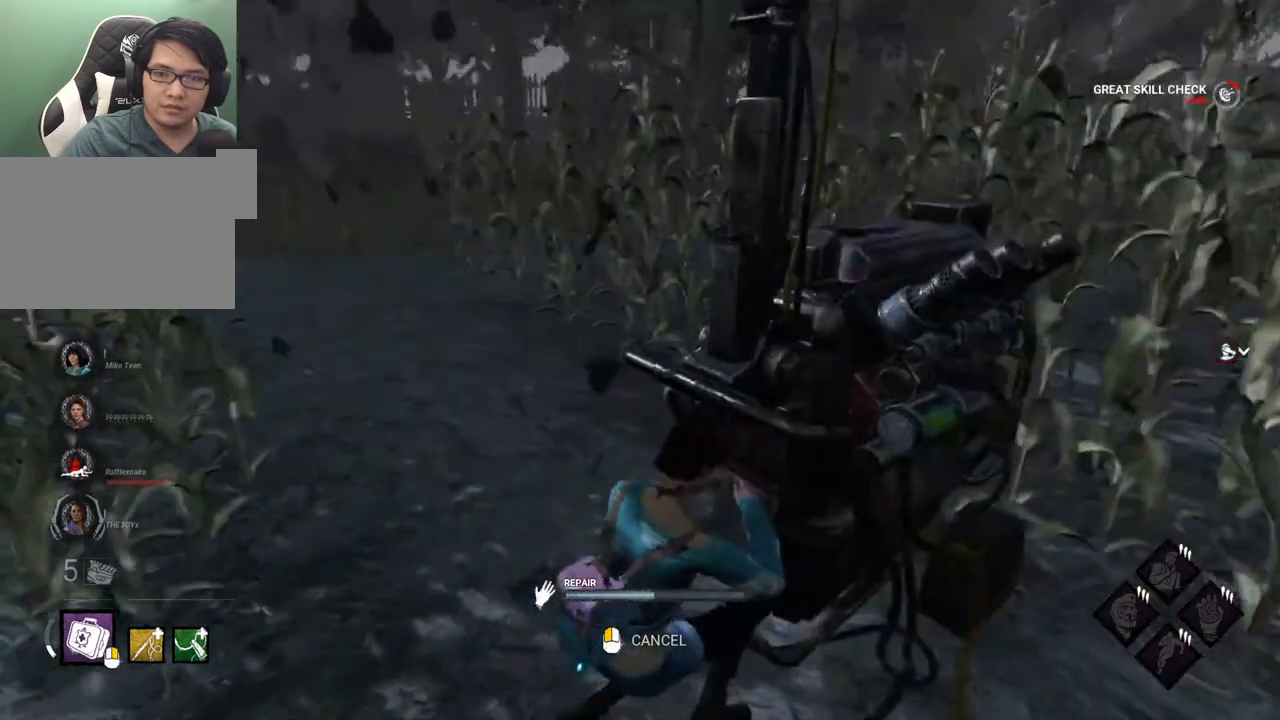
{"keys": [], "mouse": [], "mouse_move": "still", "events": []}
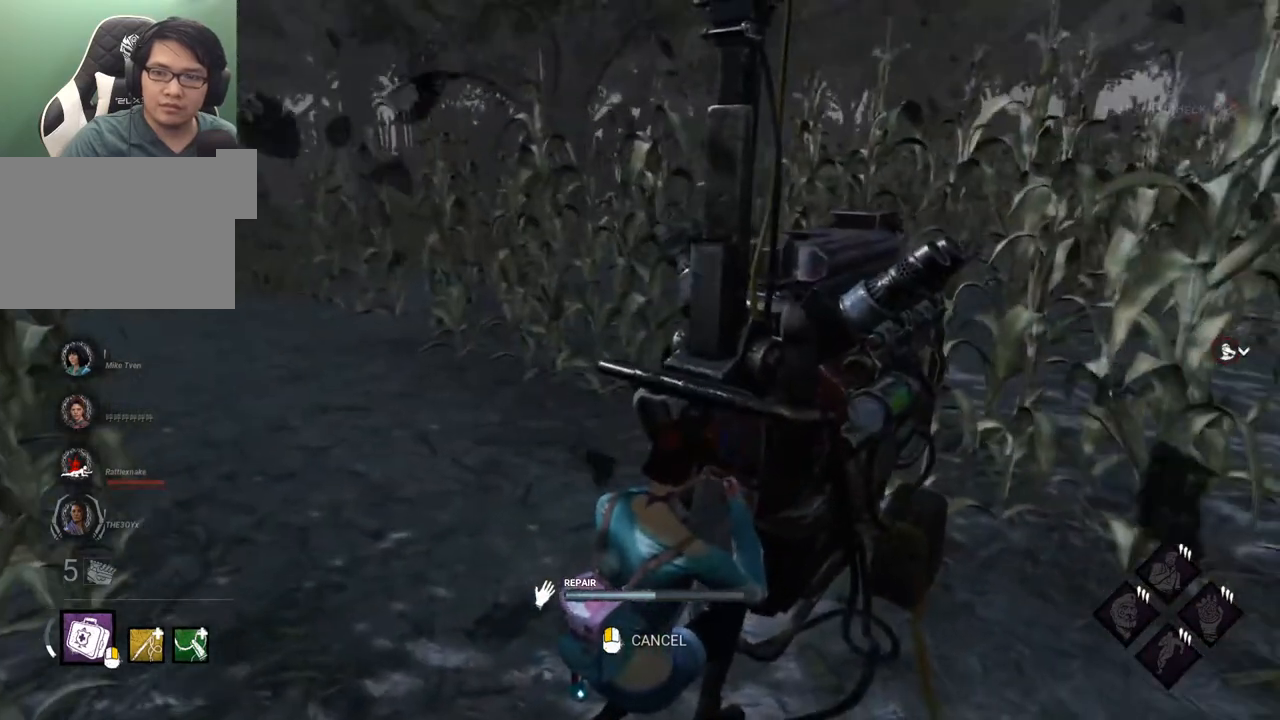
{"keys": [], "mouse": [], "mouse_move": "right", "events": []}
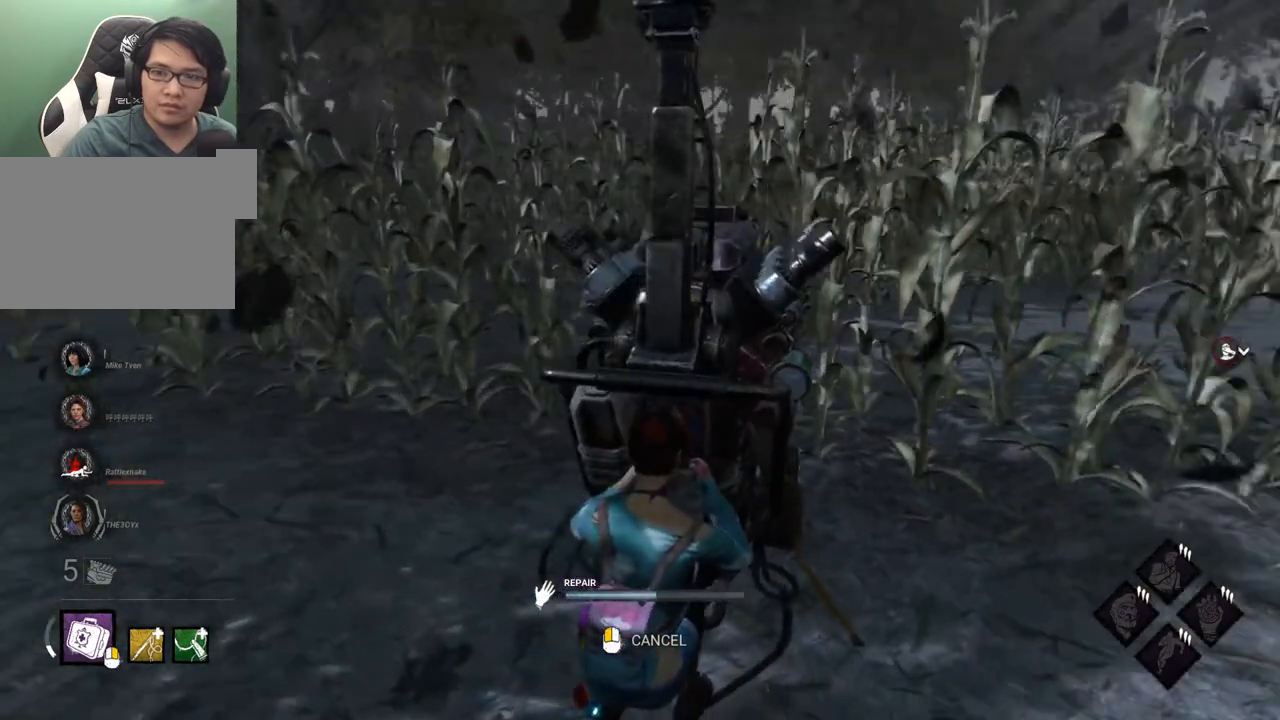
{"keys": ["a"], "mouse": [], "mouse_move": "right", "events": [[200, "a", "down"]]}
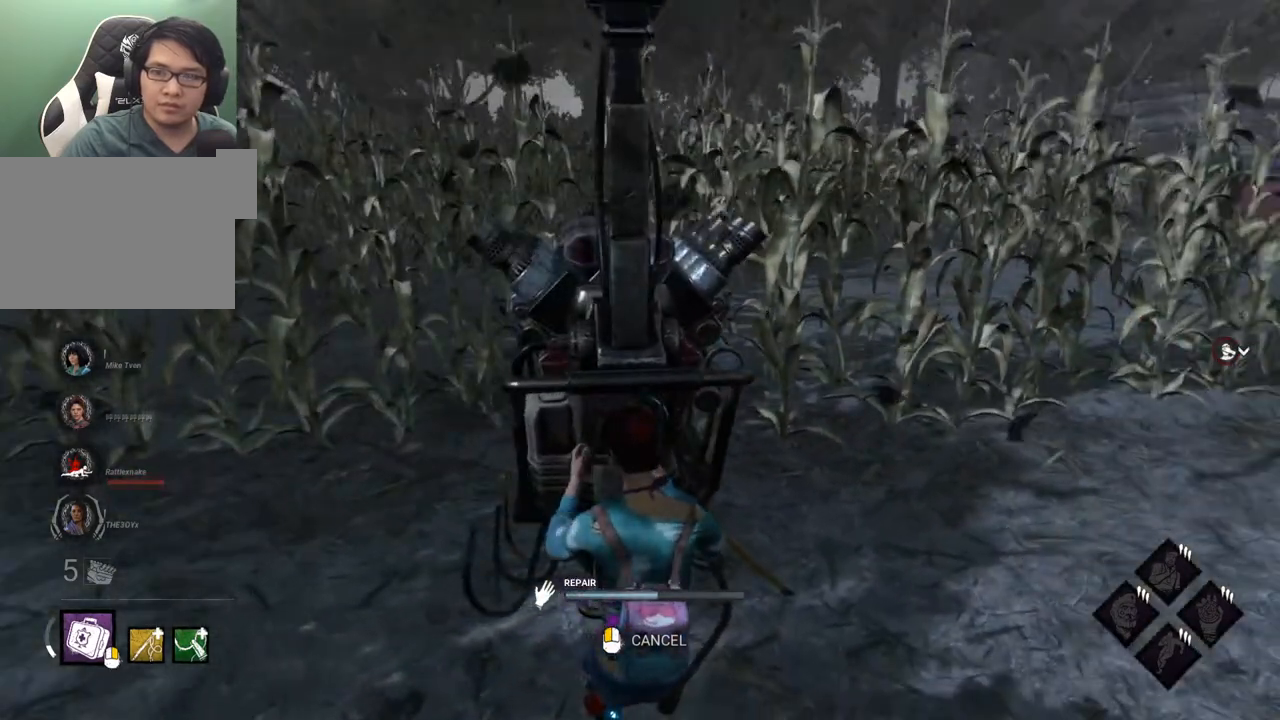
{"keys": ["a", "shift", "w"], "mouse": [], "mouse_move": "left", "events": [[217, "mouse_left", "down"], [217, "shift", "down"], [367, "mouse_left", "up"], [500, "w", "down"]]}
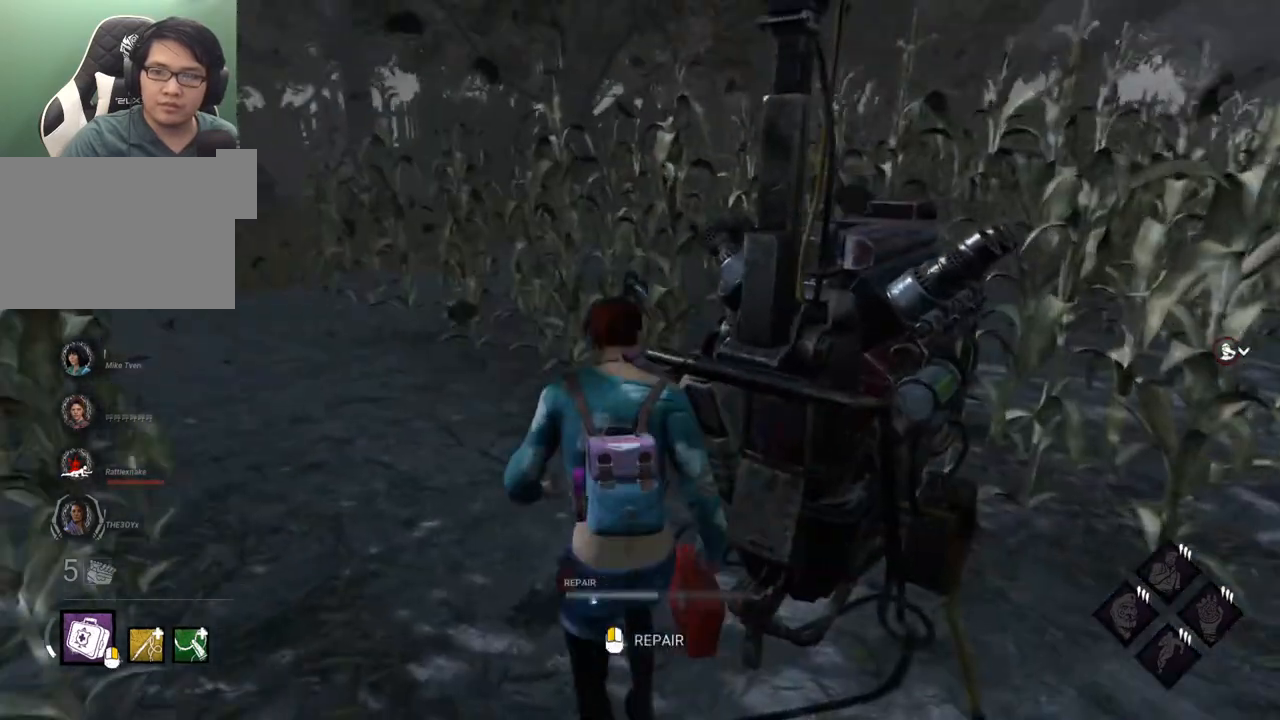
{"keys": ["a", "shift", "w"], "mouse": [], "mouse_move": "right", "events": []}
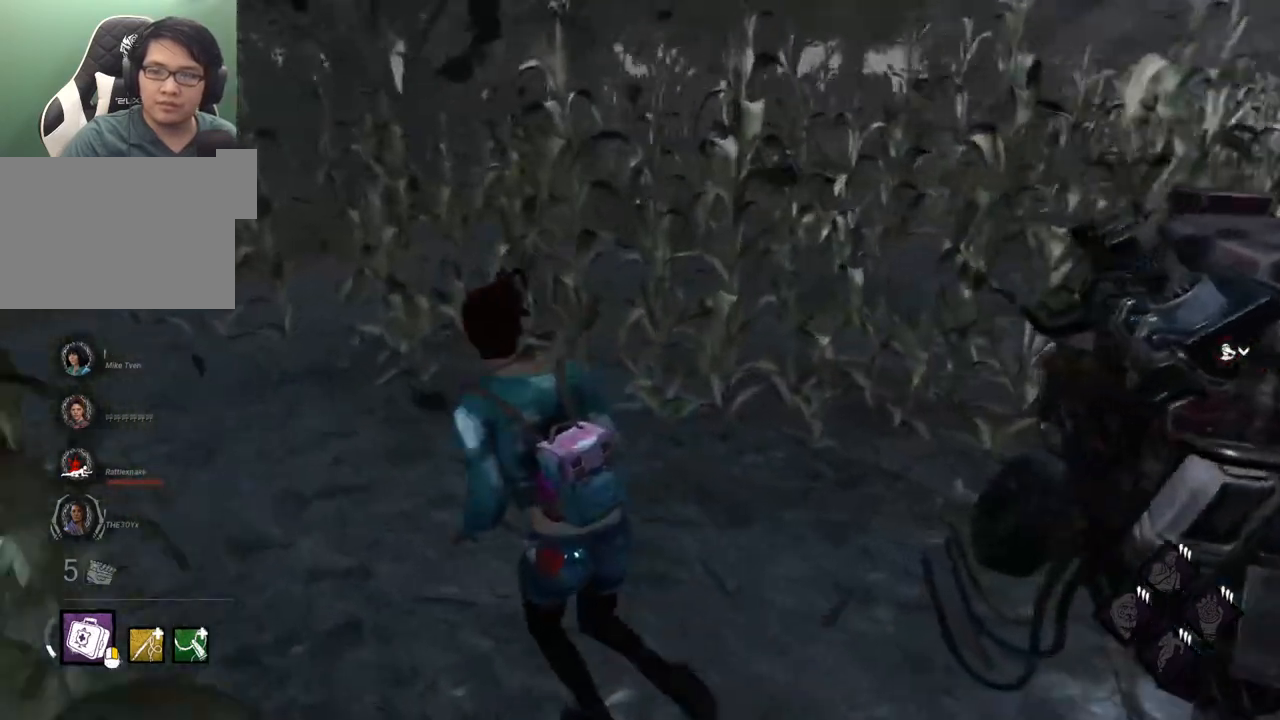
{"keys": ["a", "w"], "mouse": [], "mouse_move": "still", "events": [[67, "shift", "up"]]}
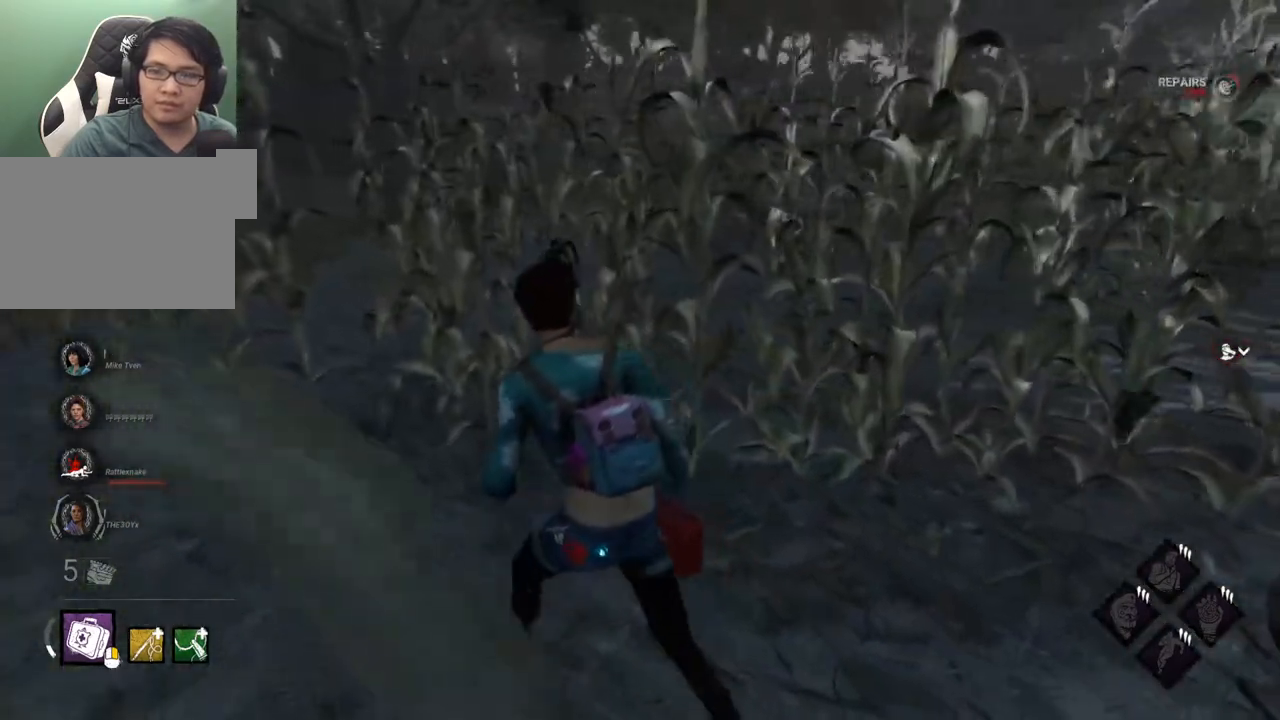
{"keys": ["a"], "mouse": [], "mouse_move": "still", "events": [[134, "w", "up"]]}
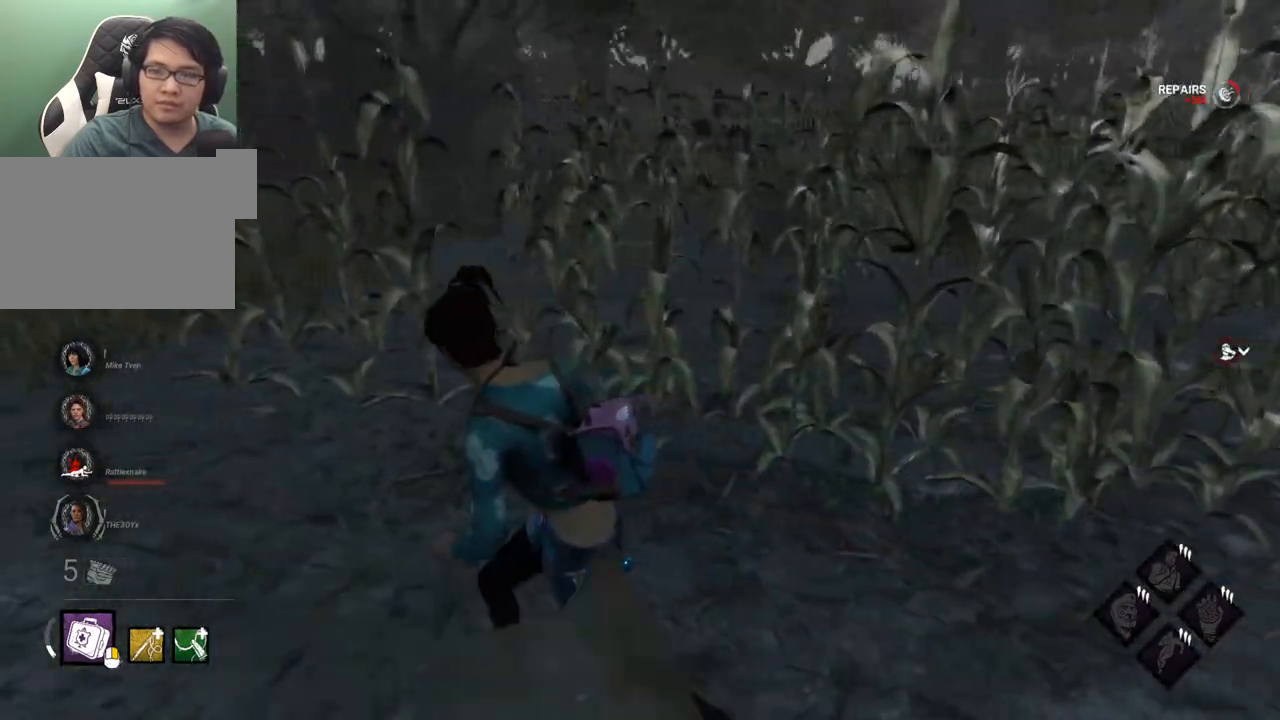
{"keys": ["a", "w"], "mouse": [], "mouse_move": "still", "events": [[100, "w", "down"]]}
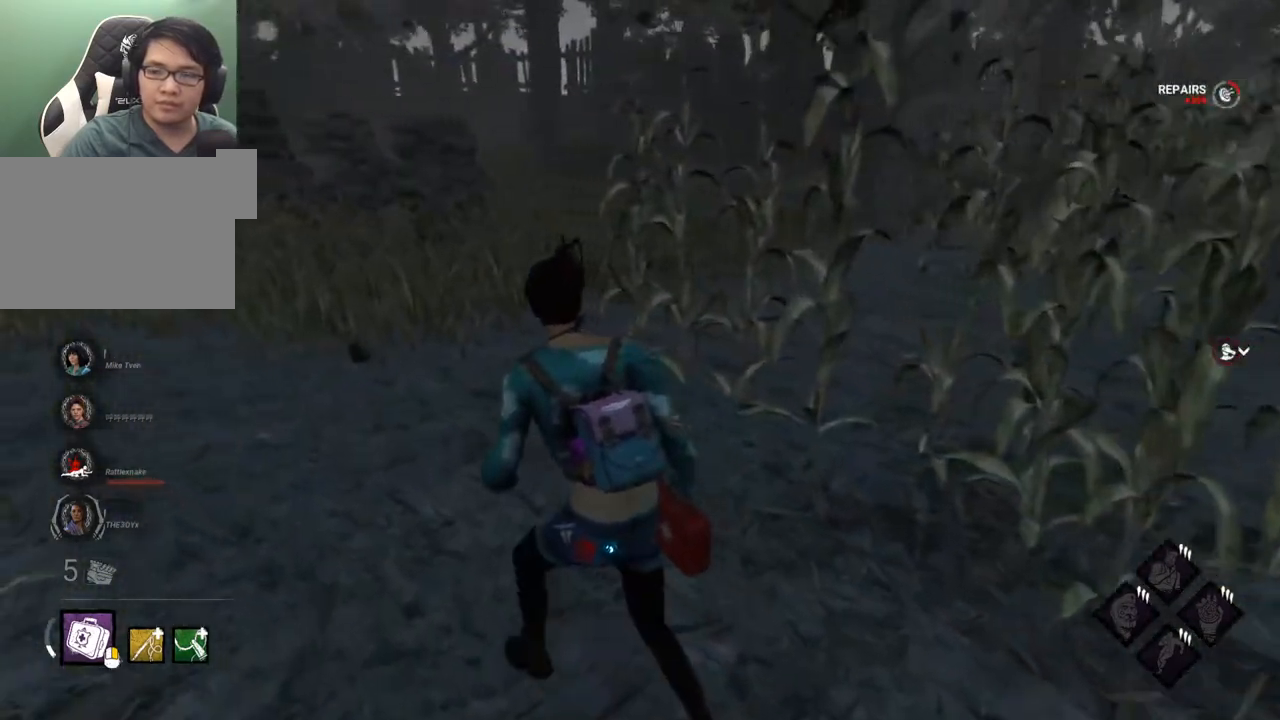
{"keys": ["a", "w"], "mouse": [], "mouse_move": "right", "events": []}
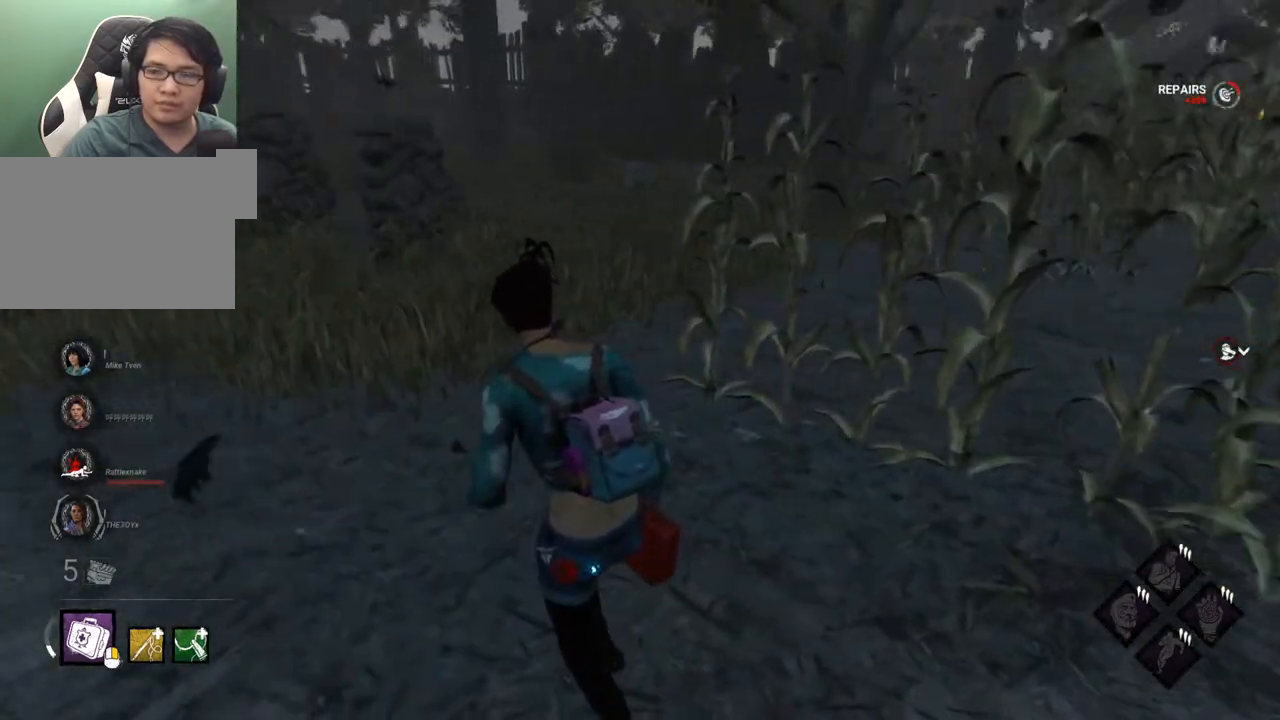
{"keys": ["a", "w"], "mouse": [], "mouse_move": "right", "events": []}